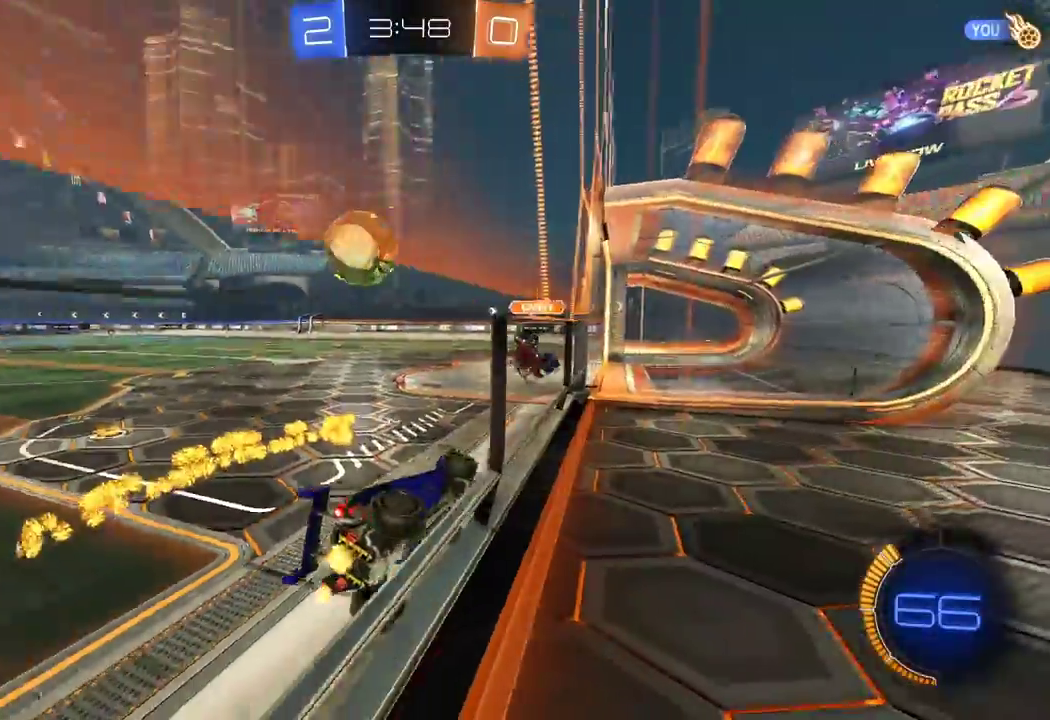
Gameplay with a controller (Xbox layout); each line is a JSON object with the inputs held at the frame after it. "events" lists button and stick changes between this image and that frame as [ms after this image, input, new state], when the widget could be followed in between.
{"buttons": ["R1", "R2"], "left_stick": "left", "right_stick": "center", "events": [[83, "R1", "down"]]}
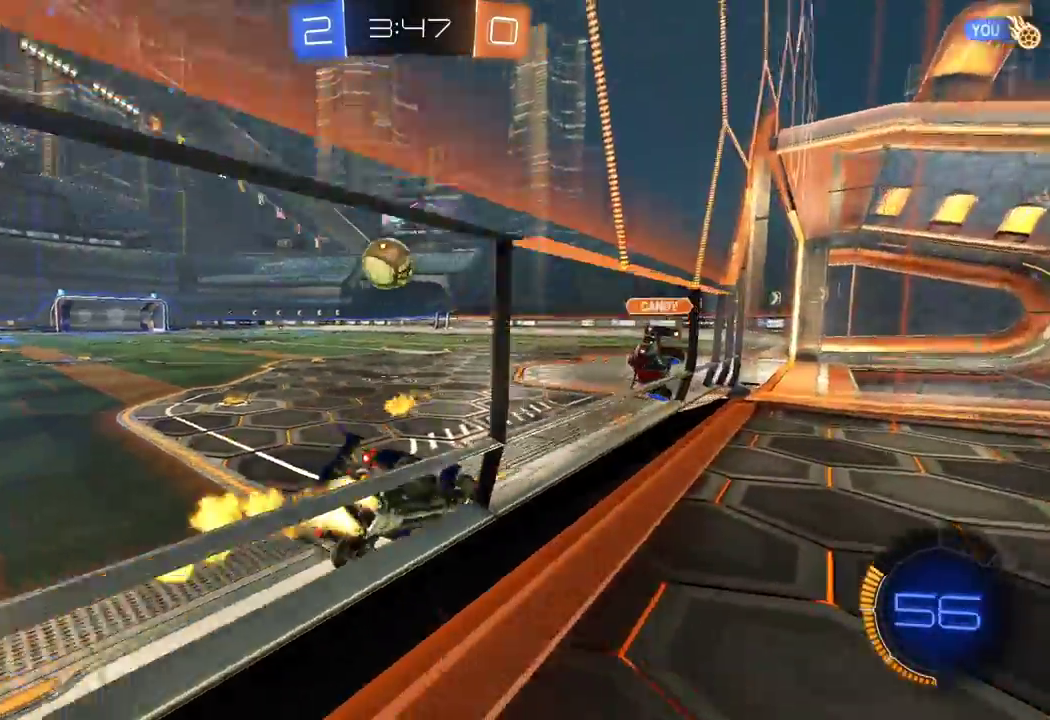
{"buttons": ["R1", "R2"], "left_stick": "center", "right_stick": "center", "events": [[333, "left_stick", "center"]]}
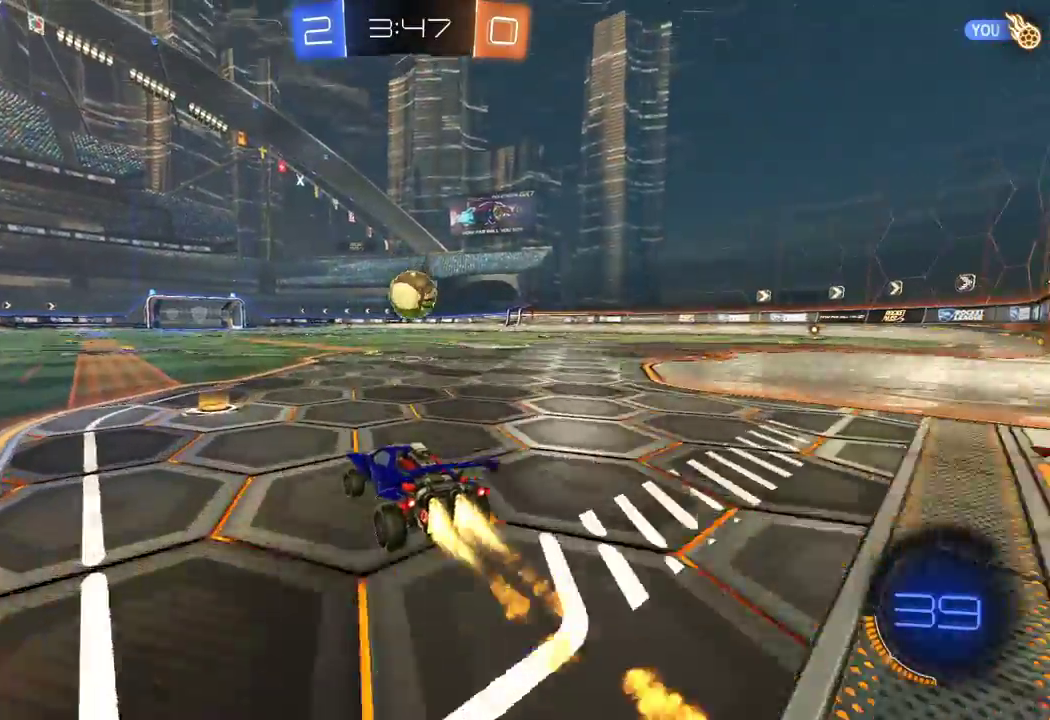
{"buttons": ["R2"], "left_stick": "right", "right_stick": "center", "events": [[267, "left_stick", "right"], [450, "R1", "up"]]}
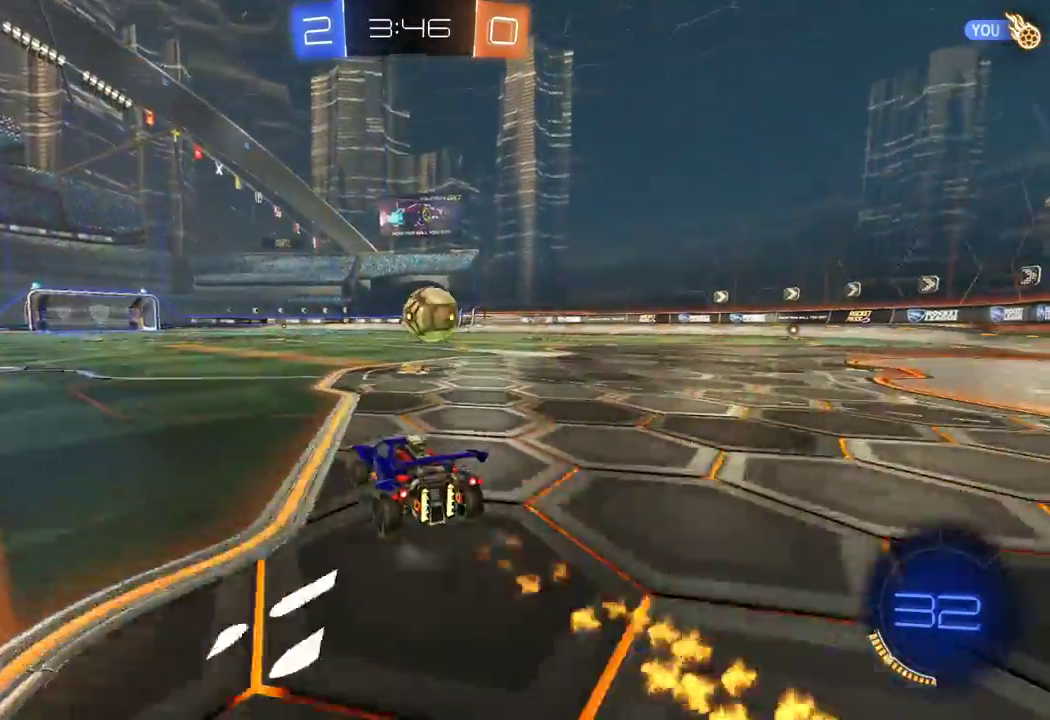
{"buttons": ["A", "R2"], "left_stick": "left", "right_stick": "center", "events": [[67, "left_stick", "center"], [167, "left_stick", "right"], [283, "left_stick", "center"], [350, "left_stick", "left"], [433, "A", "down"]]}
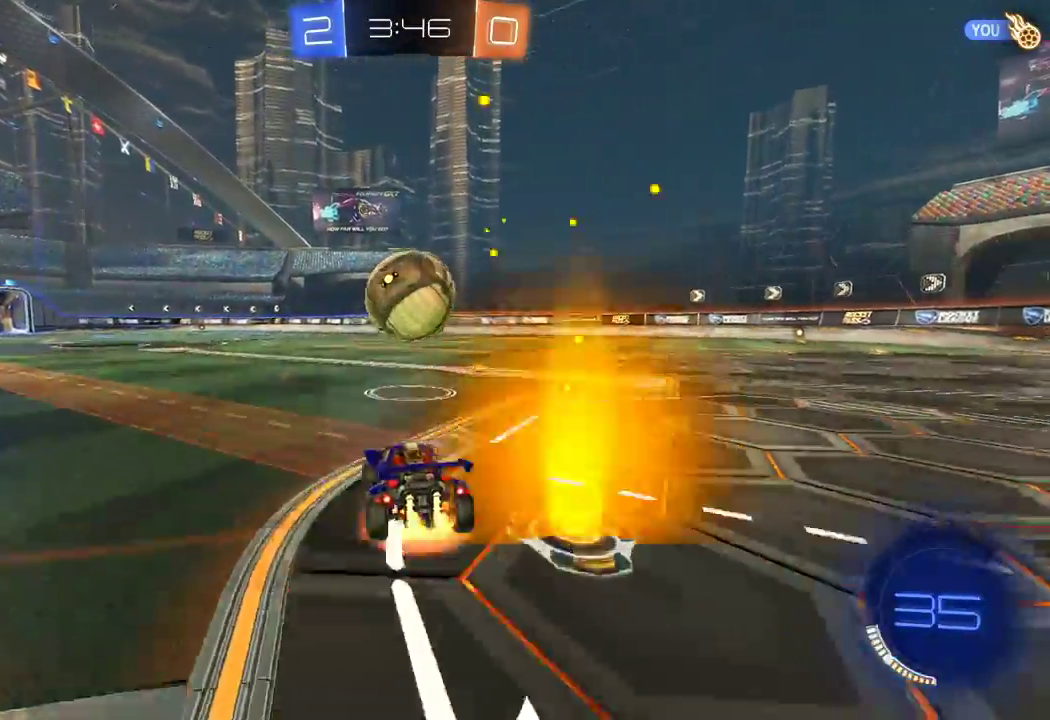
{"buttons": ["A", "X", "L1", "R1", "R2"], "left_stick": "right", "right_stick": "center", "events": [[17, "left_stick", "center"], [50, "A", "up"], [83, "left_stick", "left"], [233, "left_stick", "right"], [283, "A", "down"], [317, "R1", "down"], [383, "X", "down"], [400, "L1", "down"]]}
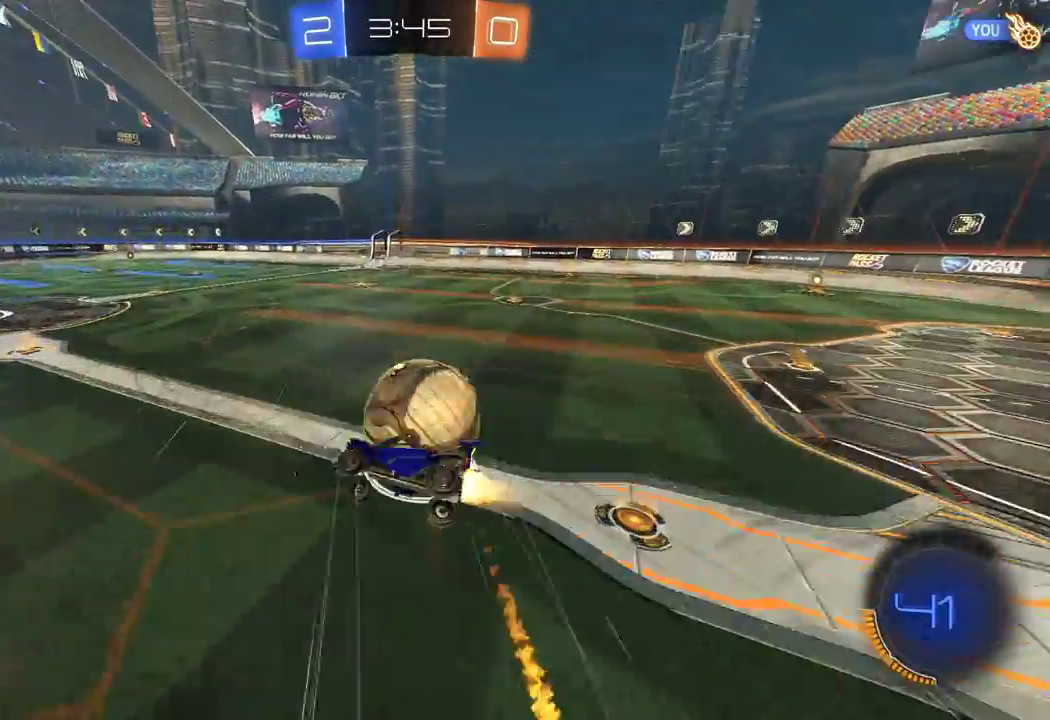
{"buttons": ["R2"], "left_stick": "up-right", "right_stick": "center", "events": [[67, "R1", "up"], [183, "A", "up"], [233, "L1", "up"], [267, "X", "up"], [450, "left_stick", "up-right"]]}
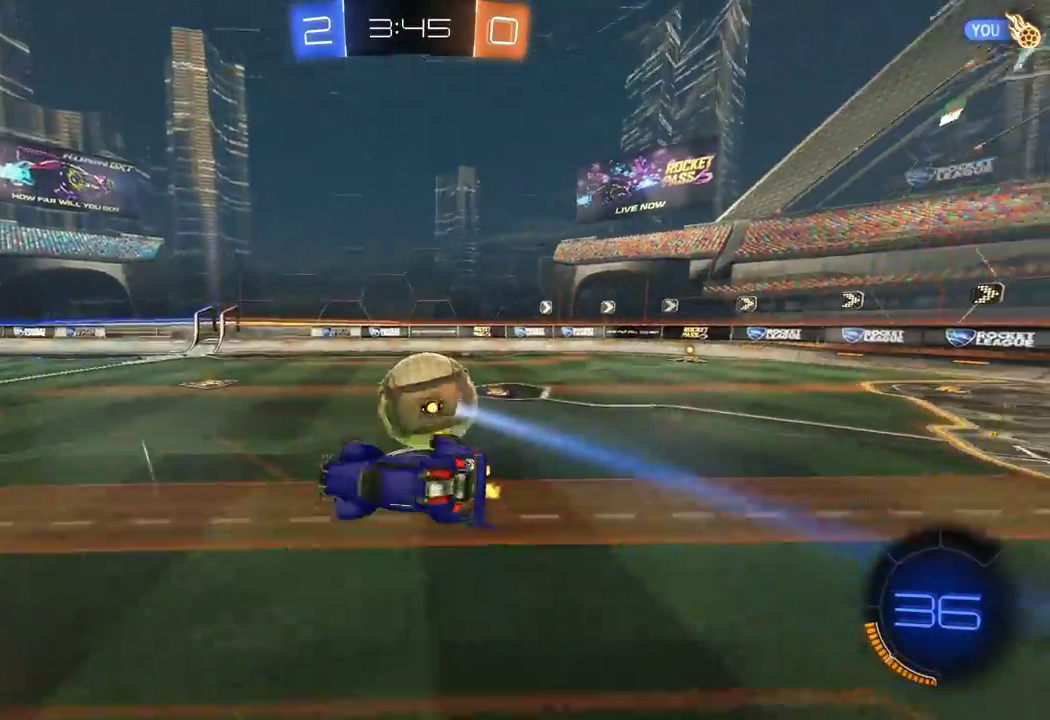
{"buttons": ["R2"], "left_stick": "center", "right_stick": "center", "events": [[17, "left_stick", "up"], [150, "left_stick", "right"], [417, "left_stick", "center"]]}
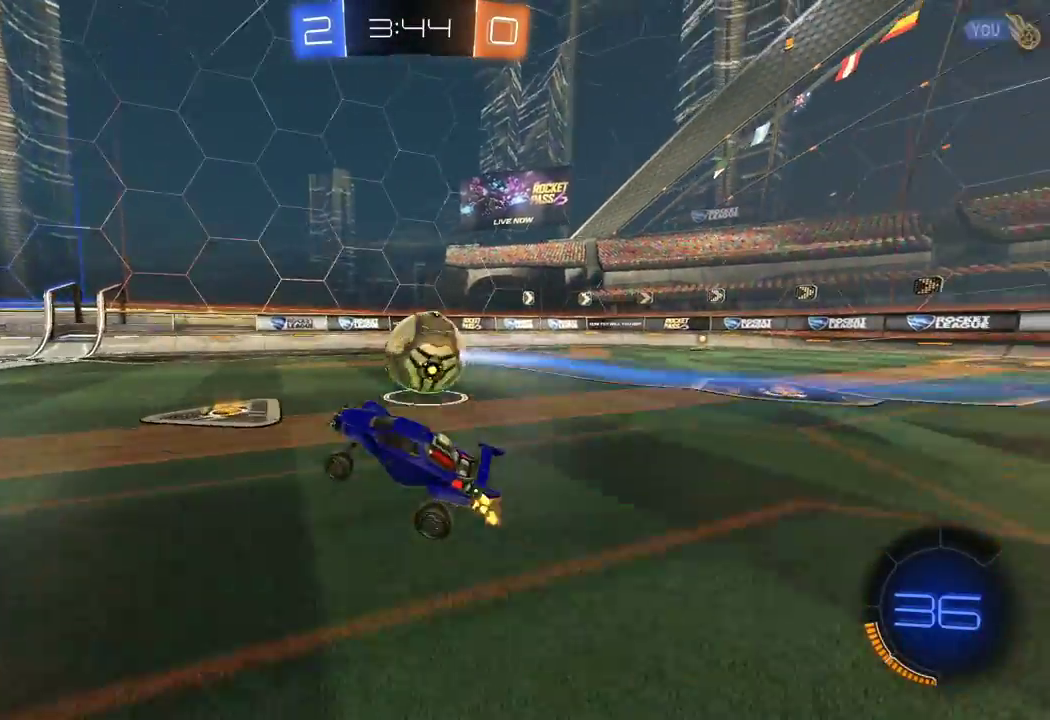
{"buttons": ["R2"], "left_stick": "center", "right_stick": "center", "events": []}
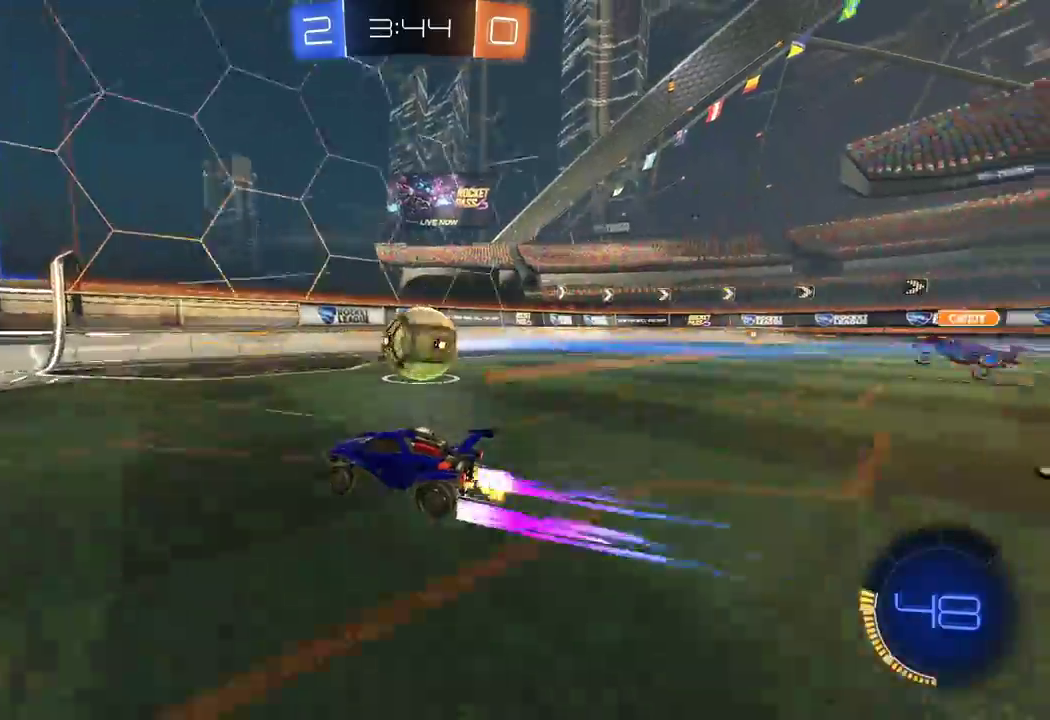
{"buttons": ["R2"], "left_stick": "center", "right_stick": "center", "events": [[217, "left_stick", "right"], [350, "left_stick", "center"]]}
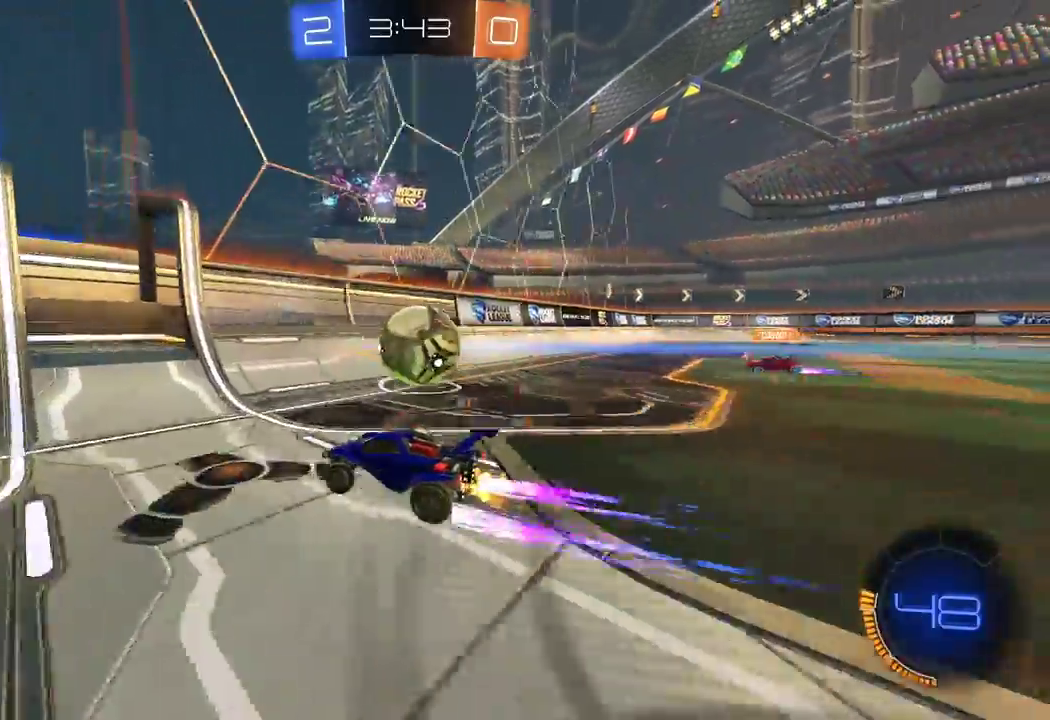
{"buttons": ["R2"], "left_stick": "right", "right_stick": "center", "events": [[17, "left_stick", "right"], [100, "R2", "up"], [117, "L2", "down"], [200, "R2", "down"], [267, "L2", "up"], [267, "R1", "down"], [467, "R1", "up"]]}
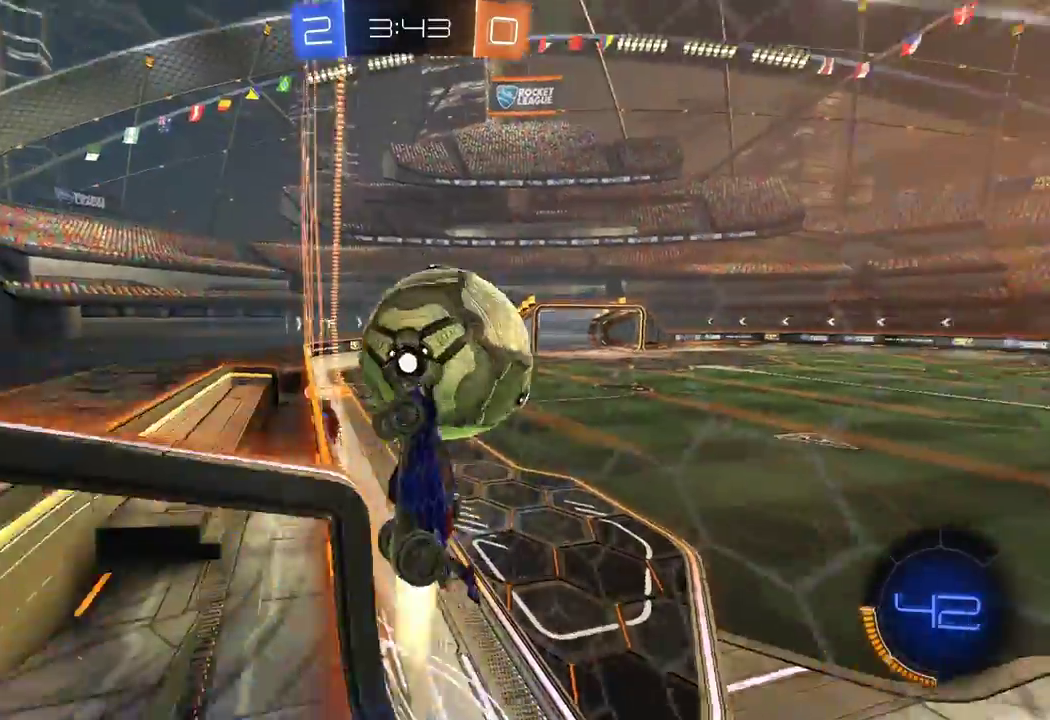
{"buttons": ["A", "R2"], "left_stick": "down", "right_stick": "center", "events": [[17, "L2", "down"], [33, "R2", "up"], [150, "R2", "down"], [183, "L2", "up"], [183, "left_stick", "center"], [350, "left_stick", "down"], [383, "A", "down"]]}
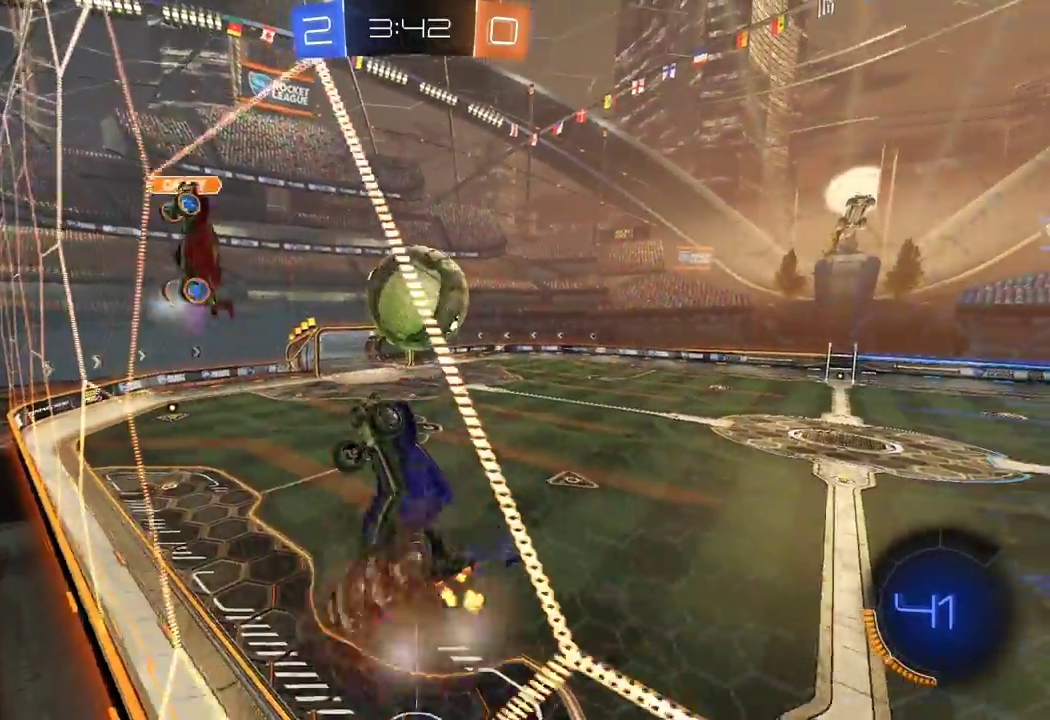
{"buttons": ["R2"], "left_stick": "up-right", "right_stick": "center", "events": [[17, "A", "up"], [117, "X", "down"], [150, "L1", "down"], [150, "left_stick", "left"], [183, "R1", "down"], [267, "left_stick", "up-left"], [367, "R1", "up"], [367, "X", "up"], [400, "L1", "up"], [500, "left_stick", "up-right"]]}
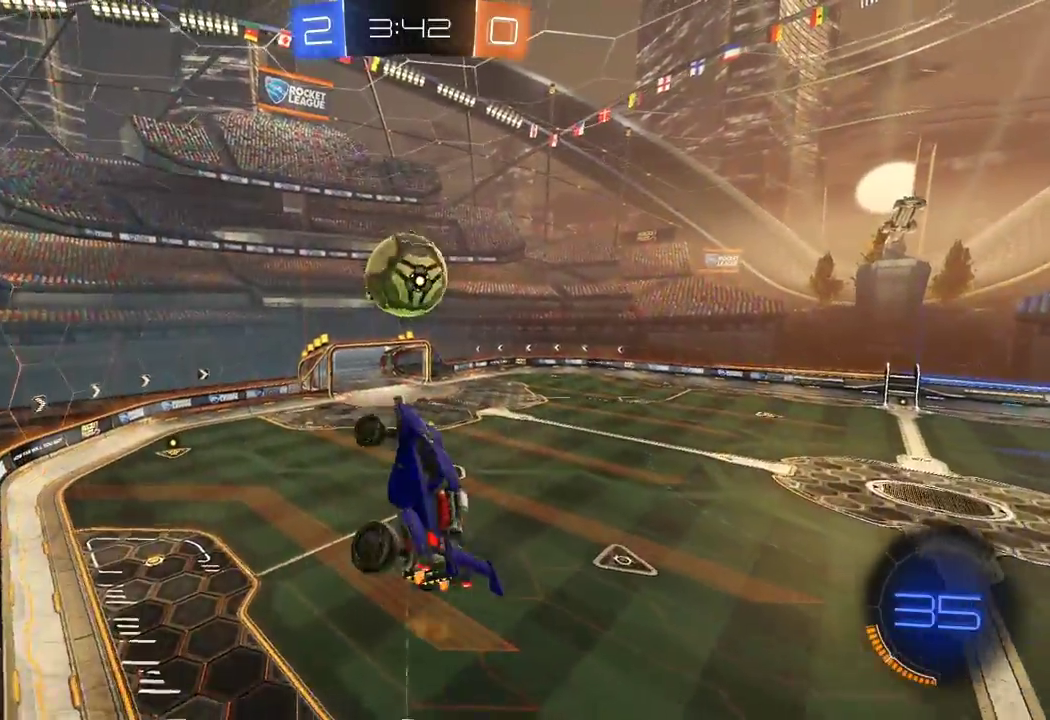
{"buttons": ["R1", "R2"], "left_stick": "left", "right_stick": "center", "events": [[33, "left_stick", "right"], [200, "R1", "down"], [217, "left_stick", "center"], [283, "left_stick", "left"], [367, "left_stick", "center"], [467, "left_stick", "left"]]}
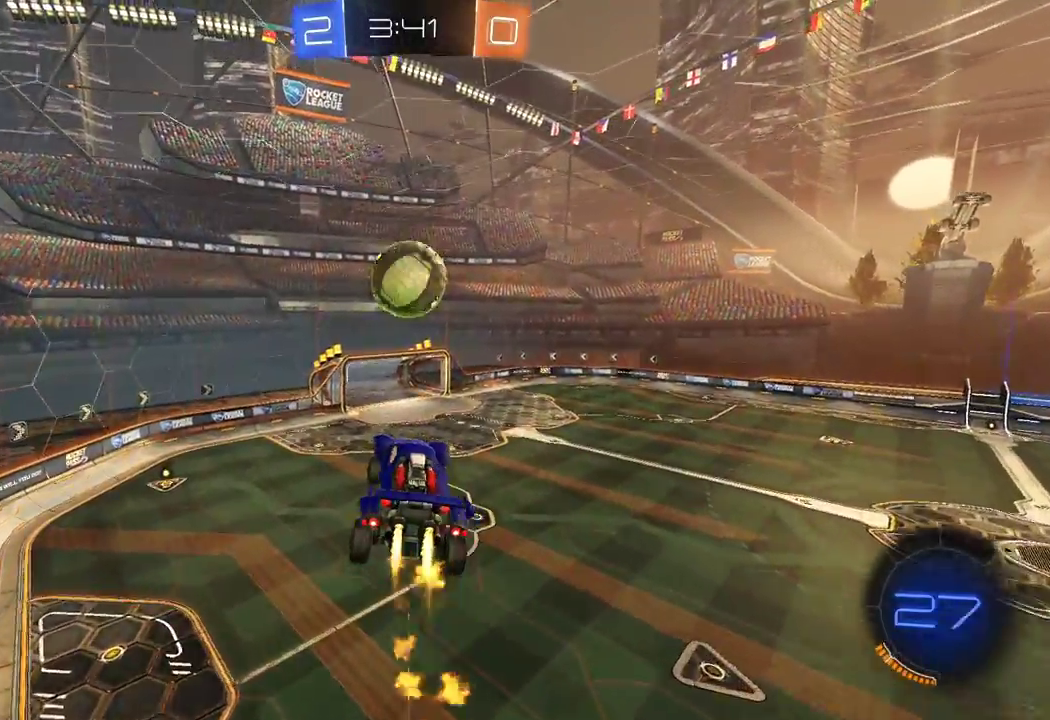
{"buttons": ["X", "R2"], "left_stick": "right", "right_stick": "center", "events": [[150, "left_stick", "down-right"], [233, "X", "down"], [250, "L1", "down"], [317, "left_stick", "right"], [483, "R1", "up"], [500, "L1", "up"]]}
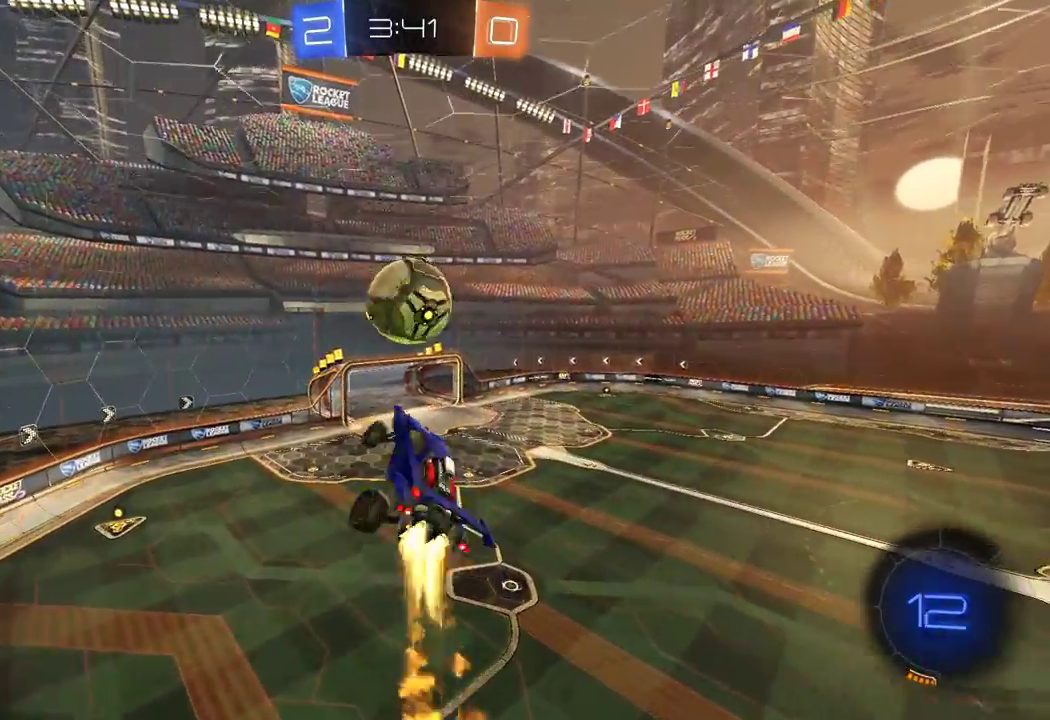
{"buttons": ["Y", "R2"], "left_stick": "down", "right_stick": "center", "events": [[83, "L1", "down"], [233, "X", "up"], [250, "L1", "up"], [333, "left_stick", "down"], [450, "Y", "down"]]}
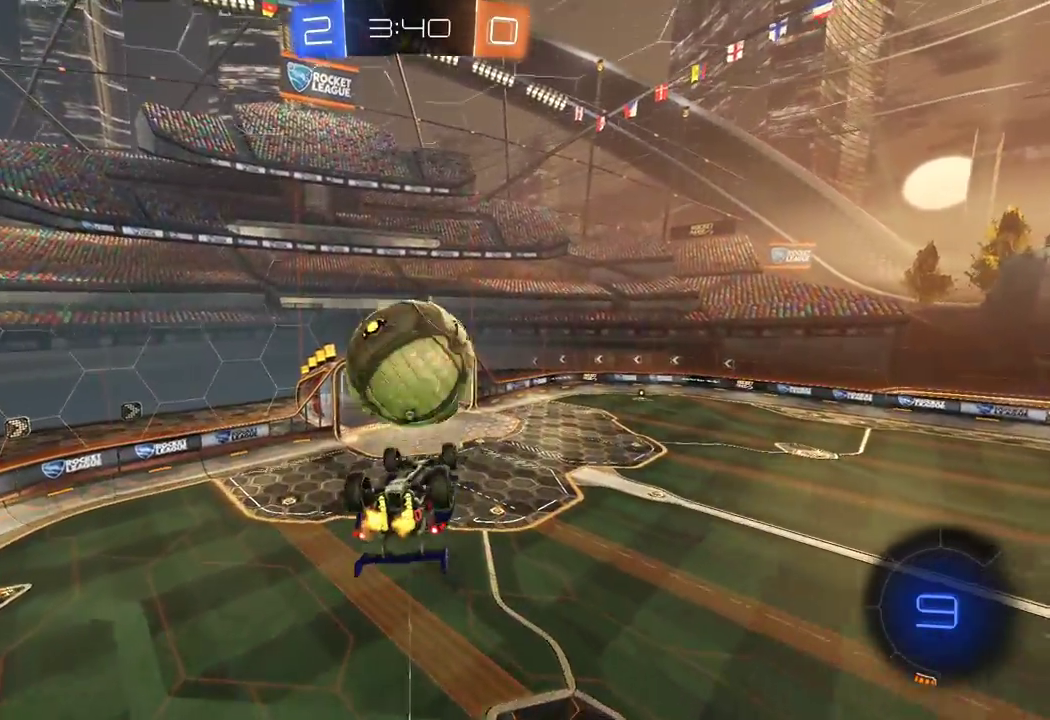
{"buttons": ["R1", "R2"], "left_stick": "up", "right_stick": "center", "events": [[50, "left_stick", "down-left"], [83, "Y", "up"], [167, "left_stick", "center"], [350, "left_stick", "up"], [483, "R1", "down"]]}
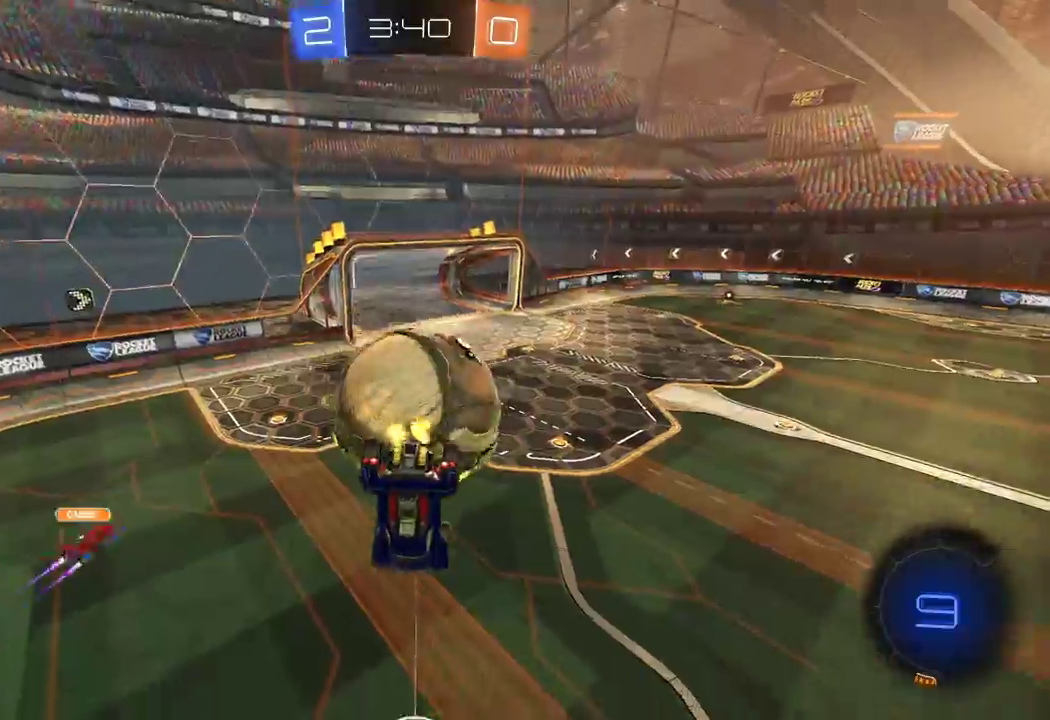
{"buttons": ["R1", "R2", "L3"], "left_stick": "down-right", "right_stick": "center", "events": [[17, "A", "down"], [183, "left_stick", "right"], [233, "left_stick", "down-right"], [250, "A", "up"], [467, "L3", "down"]]}
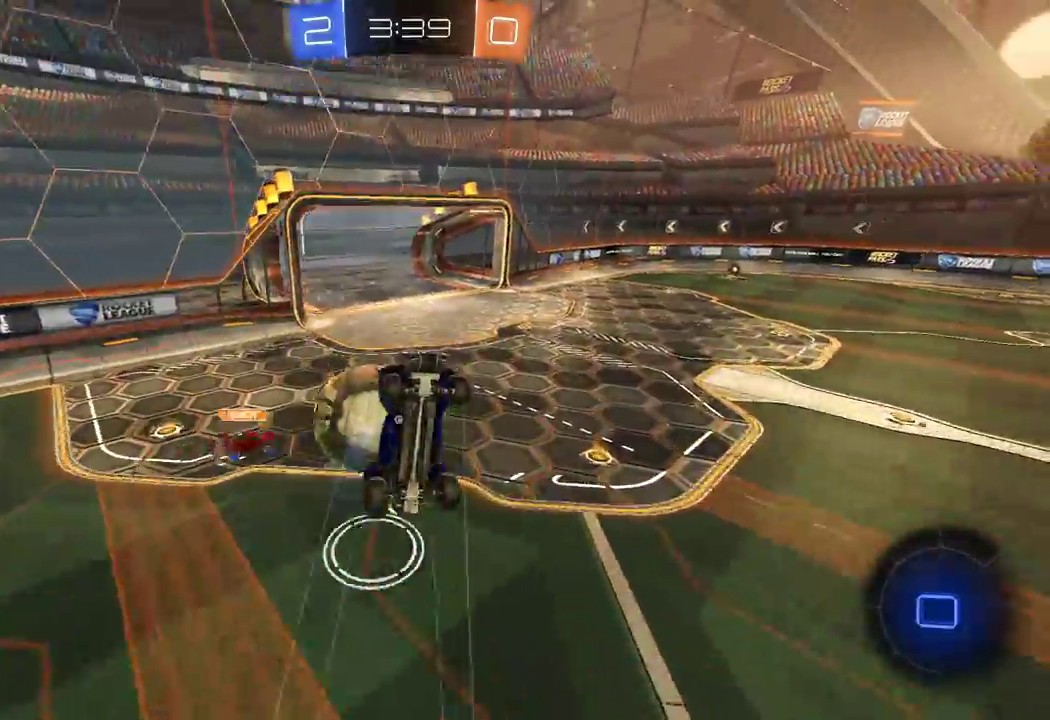
{"buttons": ["R2"], "left_stick": "left", "right_stick": "center", "events": [[150, "R1", "up"], [200, "L3", "up"], [300, "left_stick", "down-left"], [483, "left_stick", "left"]]}
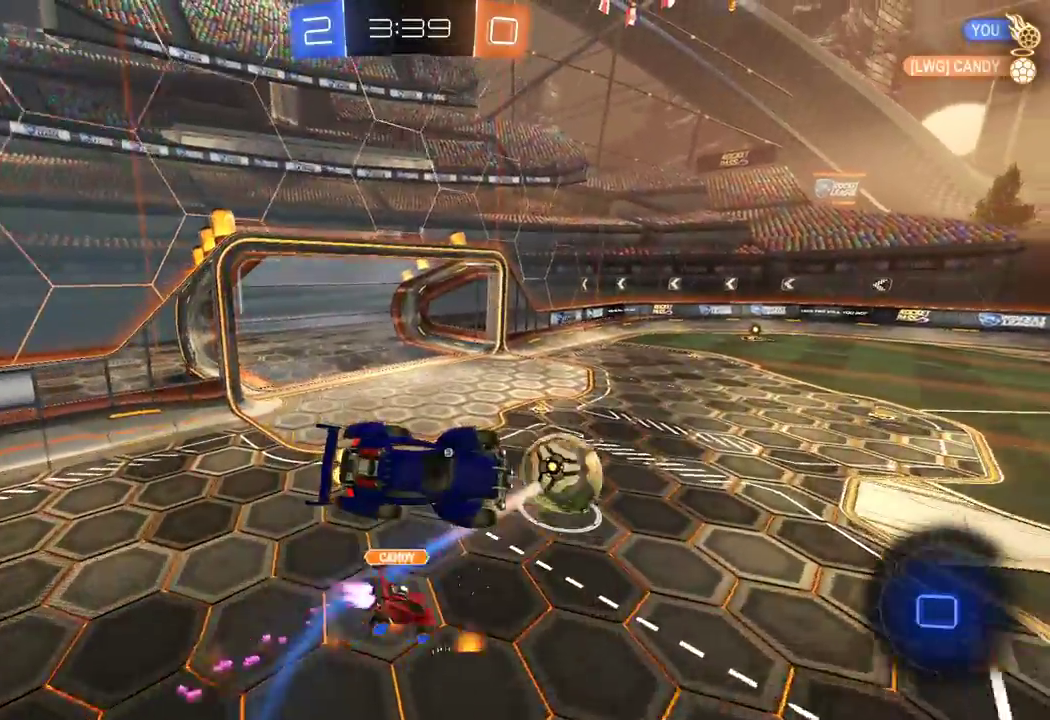
{"buttons": ["R2"], "left_stick": "up-left", "right_stick": "center", "events": [[33, "left_stick", "up"], [83, "left_stick", "center"], [167, "Y", "down"], [233, "left_stick", "down-left"], [283, "left_stick", "left"], [300, "L1", "down"], [300, "Y", "up"], [367, "X", "down"], [417, "left_stick", "up-left"], [433, "L1", "up"], [467, "X", "up"]]}
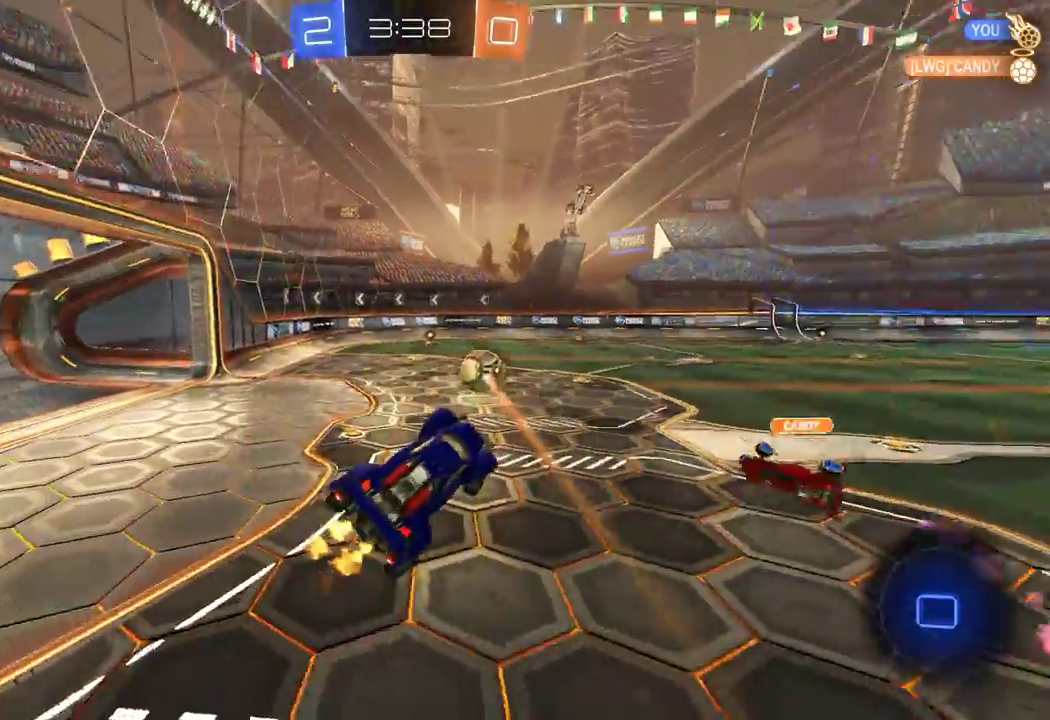
{"buttons": ["R2"], "left_stick": "center", "right_stick": "center", "events": [[217, "left_stick", "center"], [300, "left_stick", "down-left"], [467, "left_stick", "center"]]}
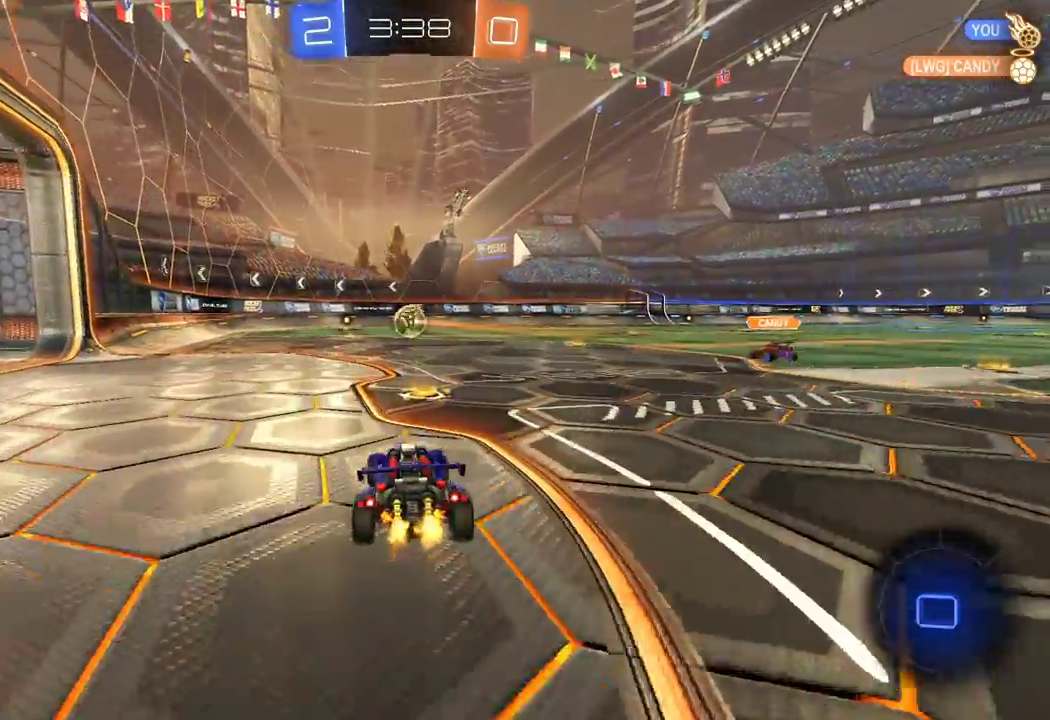
{"buttons": ["R2"], "left_stick": "right", "right_stick": "center", "events": [[100, "left_stick", "left"], [250, "left_stick", "right"]]}
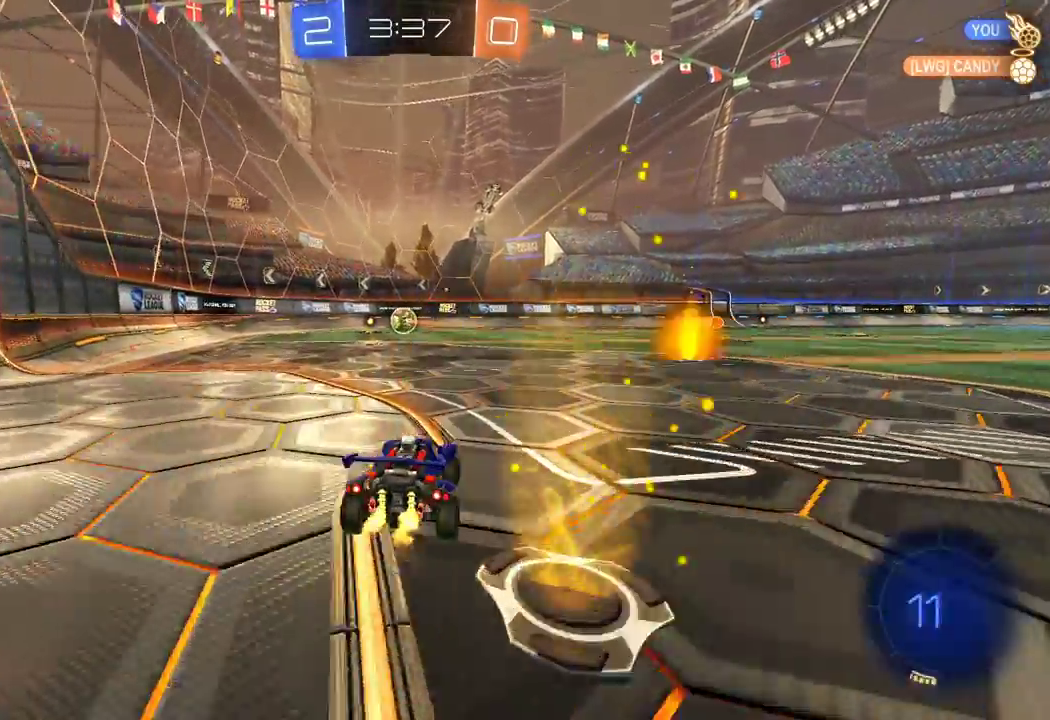
{"buttons": ["A", "R1", "R2"], "left_stick": "up", "right_stick": "center", "events": [[17, "R1", "down"], [33, "left_stick", "down-right"], [217, "left_stick", "center"], [283, "A", "down"], [317, "left_stick", "up"], [383, "A", "up"], [433, "A", "down"]]}
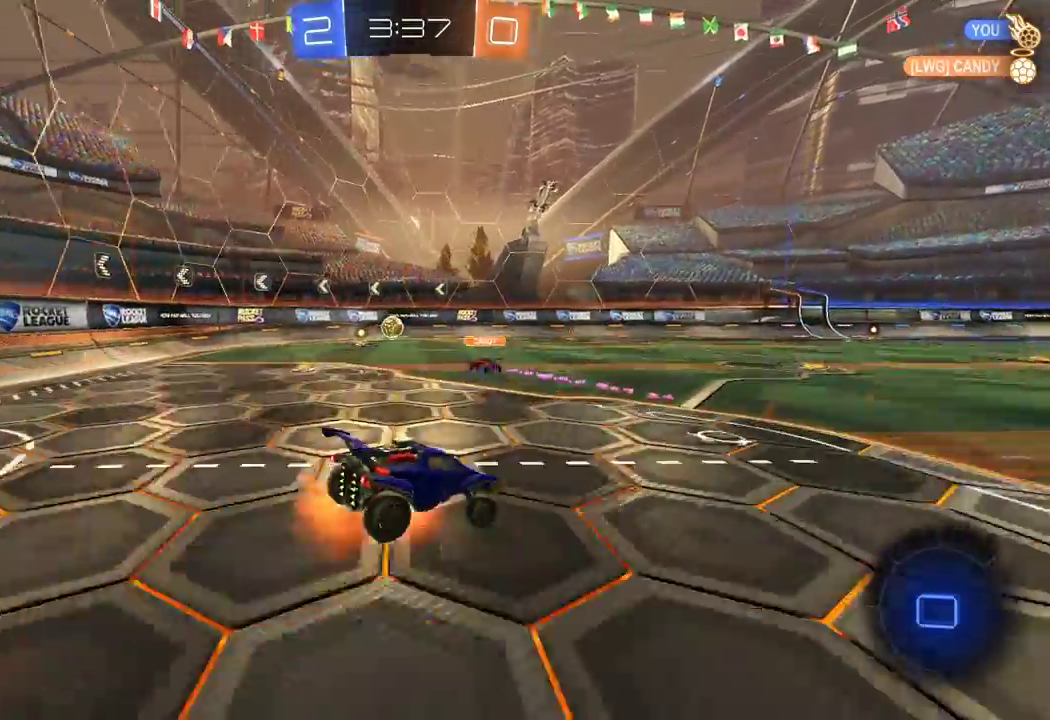
{"buttons": ["R2"], "left_stick": "center", "right_stick": "center", "events": [[67, "A", "up"], [83, "R1", "up"], [100, "left_stick", "center"], [150, "Y", "down"], [267, "Y", "up"]]}
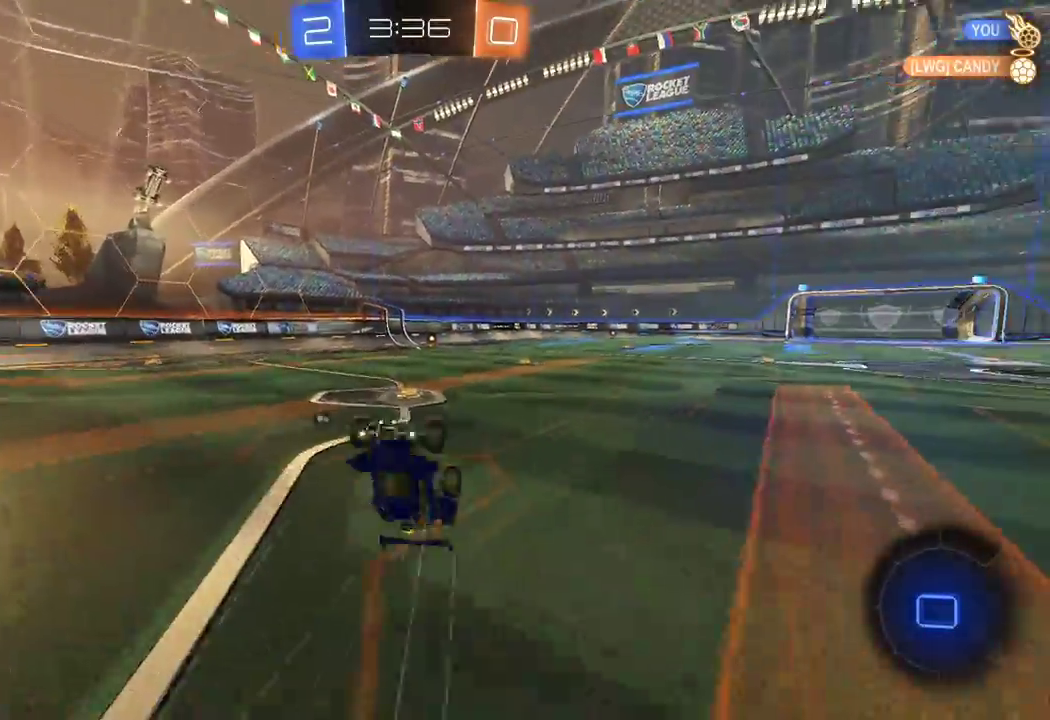
{"buttons": ["R2"], "left_stick": "left", "right_stick": "center", "events": [[500, "left_stick", "left"]]}
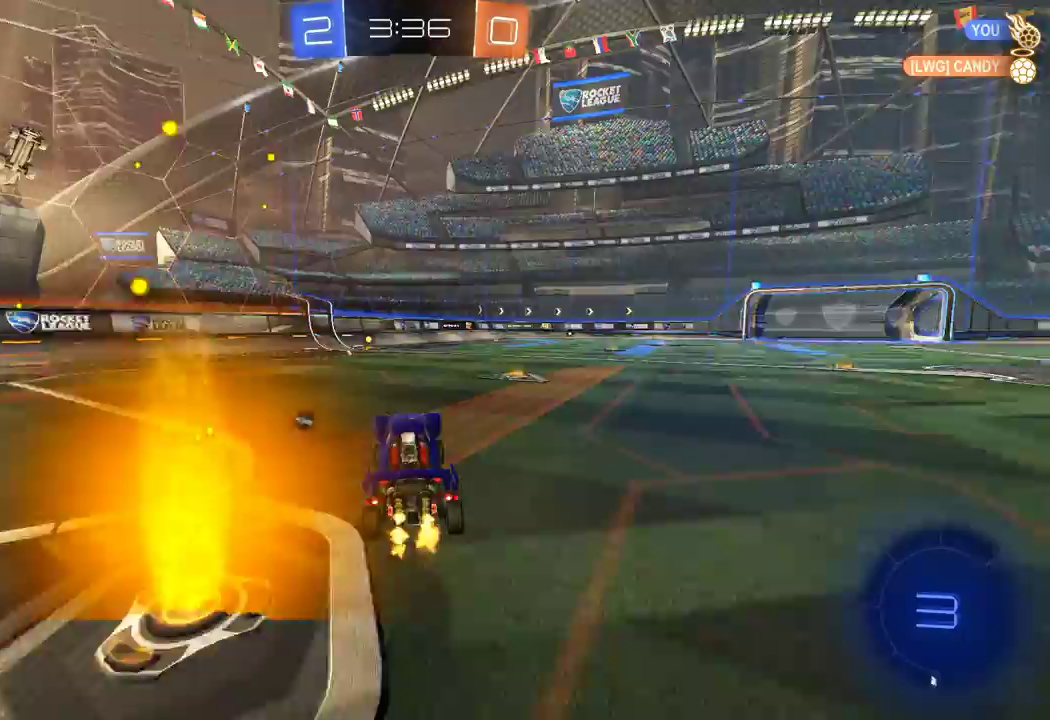
{"buttons": ["R2"], "left_stick": "center", "right_stick": "center", "events": [[50, "R1", "down"], [133, "left_stick", "center"], [300, "R1", "up"]]}
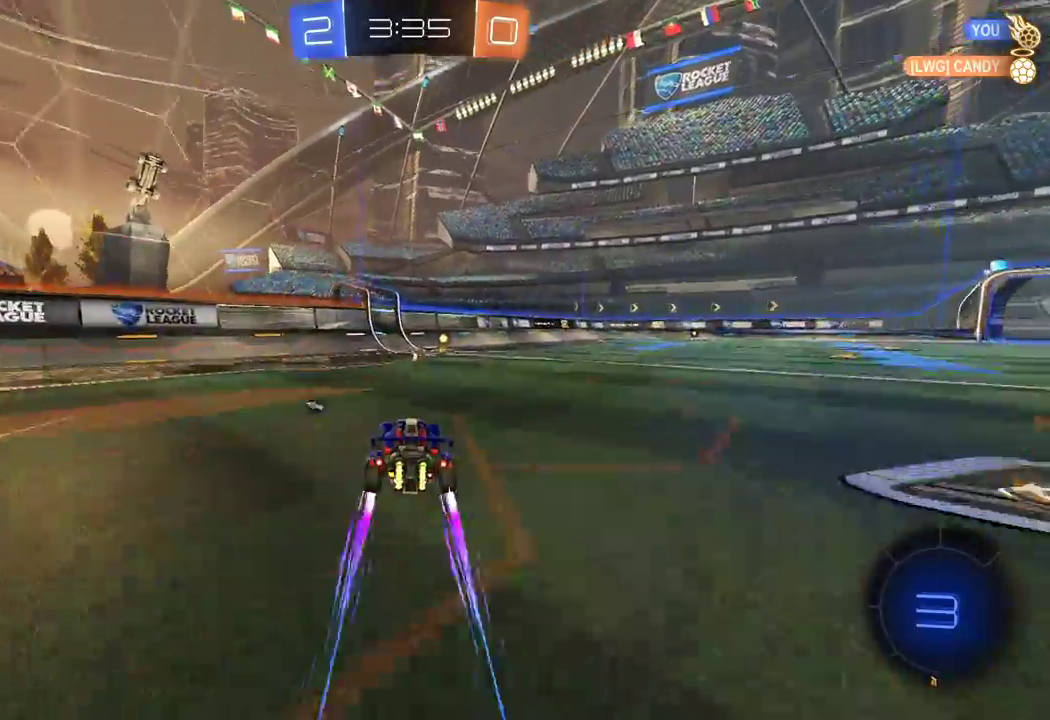
{"buttons": ["R2"], "left_stick": "center", "right_stick": "center", "events": [[17, "left_stick", "right"], [33, "Y", "down"], [100, "left_stick", "center"], [117, "Y", "up"]]}
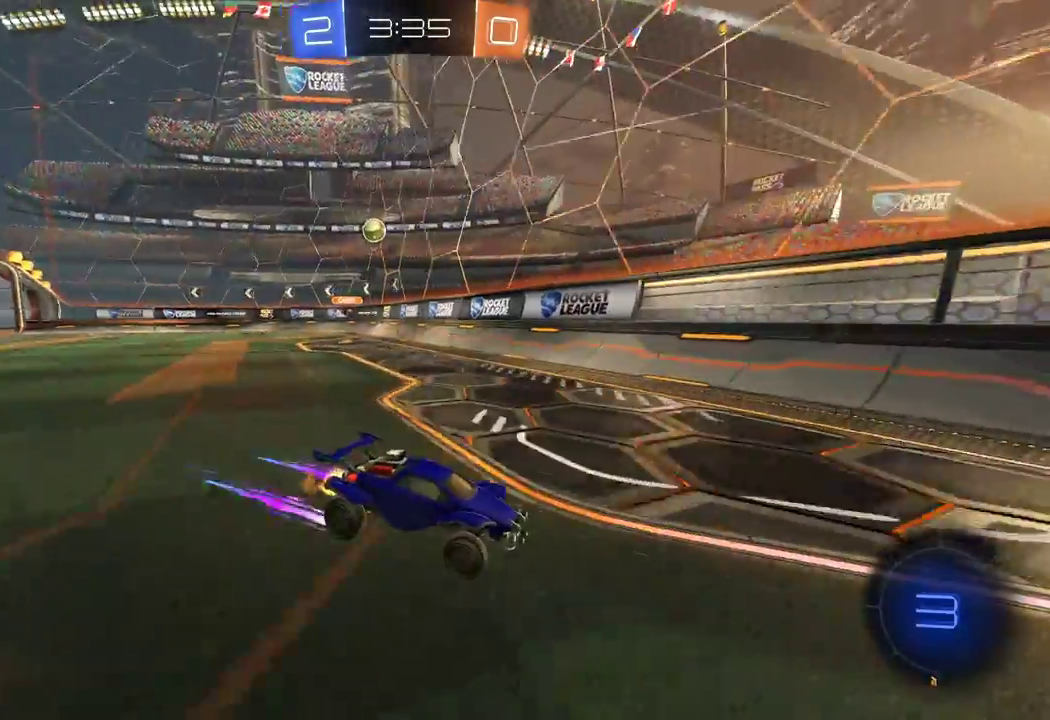
{"buttons": ["L2"], "left_stick": "left", "right_stick": "center", "events": [[150, "left_stick", "right"], [383, "left_stick", "center"], [433, "left_stick", "left"], [467, "L2", "down"], [483, "R2", "up"]]}
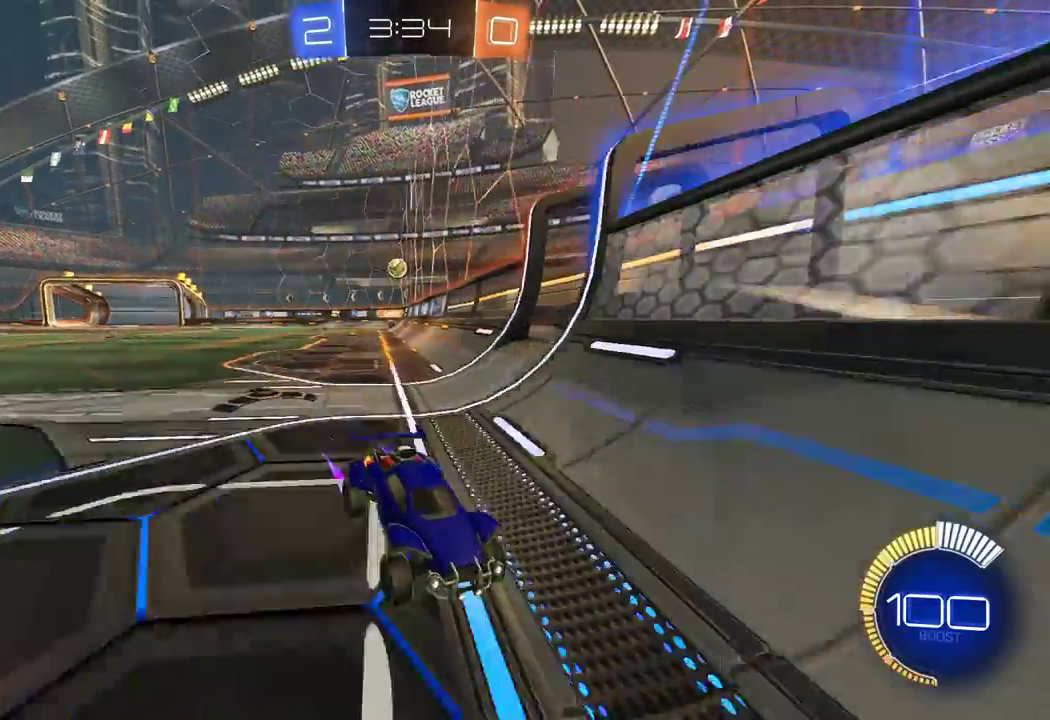
{"buttons": [], "left_stick": "right", "right_stick": "center", "events": [[300, "left_stick", "center"], [350, "left_stick", "right"], [433, "L2", "up"]]}
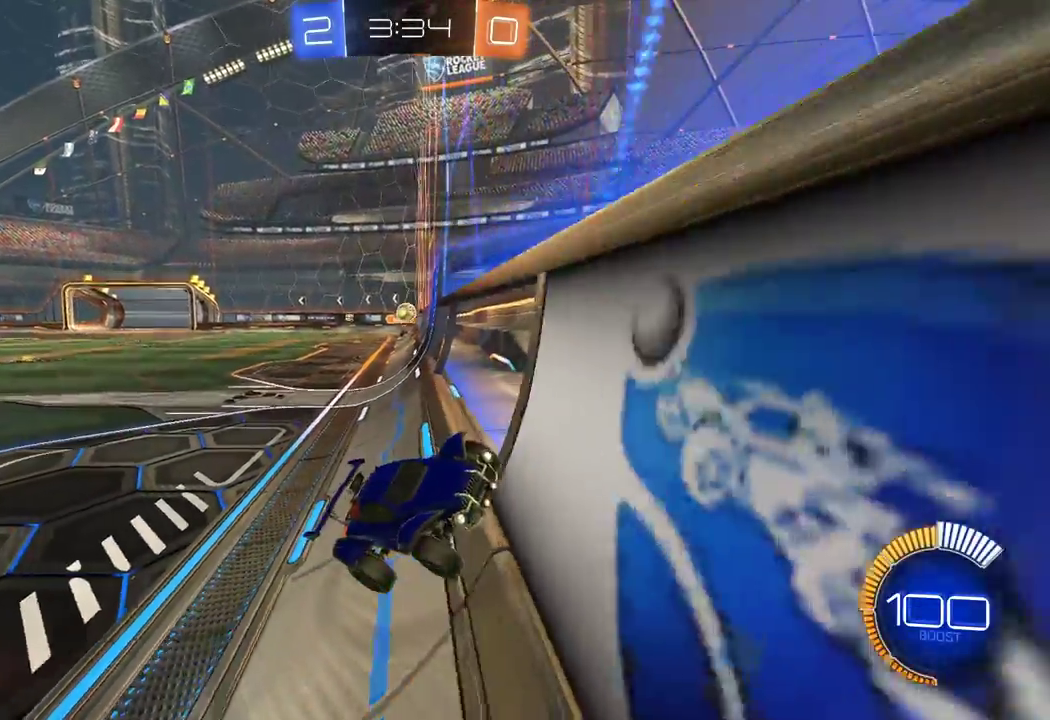
{"buttons": ["R2"], "left_stick": "right", "right_stick": "center", "events": [[117, "R2", "down"]]}